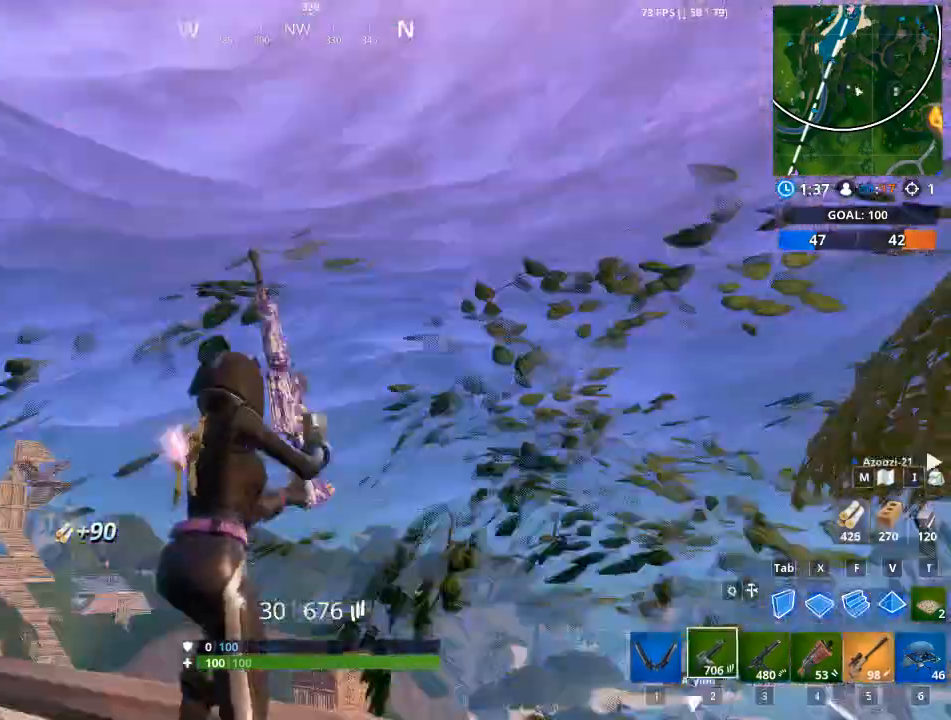
Gameplay with keyboard and mouse; each line is a JSON object with the keys and mouse buttons held at the frame after it. "events" lists presses ("down") and releases ("up") of "1", "2", "3", "4", "5", "a", "alt", "c", "caps_lock", "ctrl", "d", "e", "f", "g", "q", "r", "s", "shift", "space", "t", "tab", "v", "w", "x", "z", "mouse_left", "mouse_wheel" and "mouse_right" between this image and that frame as [ms after this image, input, new state], when the widget could be followed in between. "mouse_left", "mouse_wheel", "mouse_right" = the "left", "wheel", "right" buttons of the "mouse" list. No other keys are recorded. "wheel" means that the mouse wheel is clicked or scrolled. "mouse_move" is the direction in which the mouse moves at that frame (one of eight, or "still"), when it could be read.
{"keys": [], "mouse": [], "mouse_move": "right", "events": []}
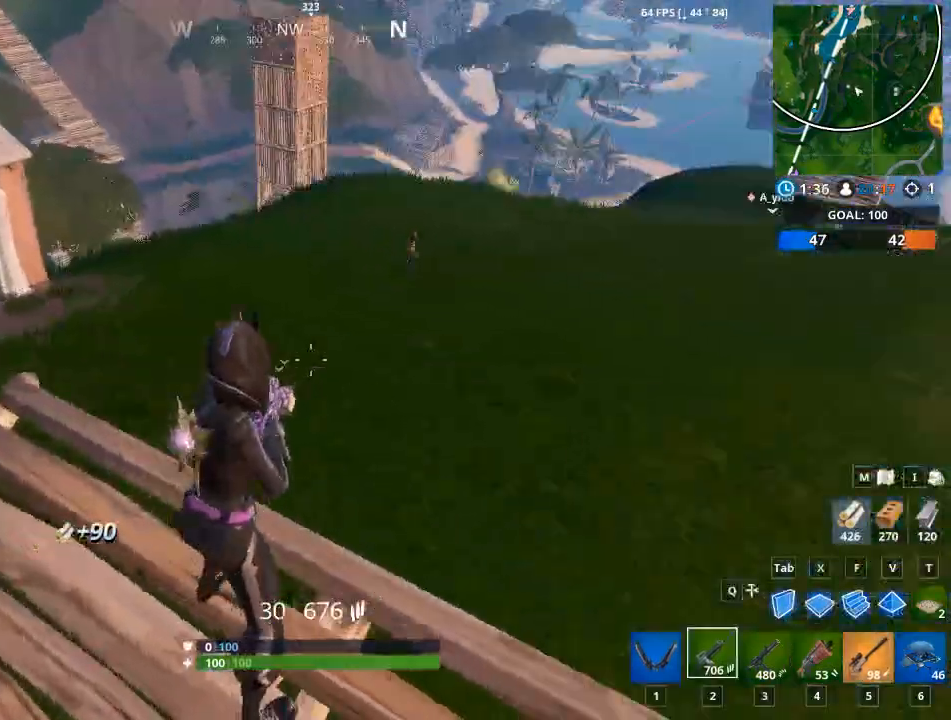
{"keys": ["w"], "mouse": ["right"], "mouse_move": "up-right", "events": [[184, "w", "down"], [284, "mouse_right", "down"]]}
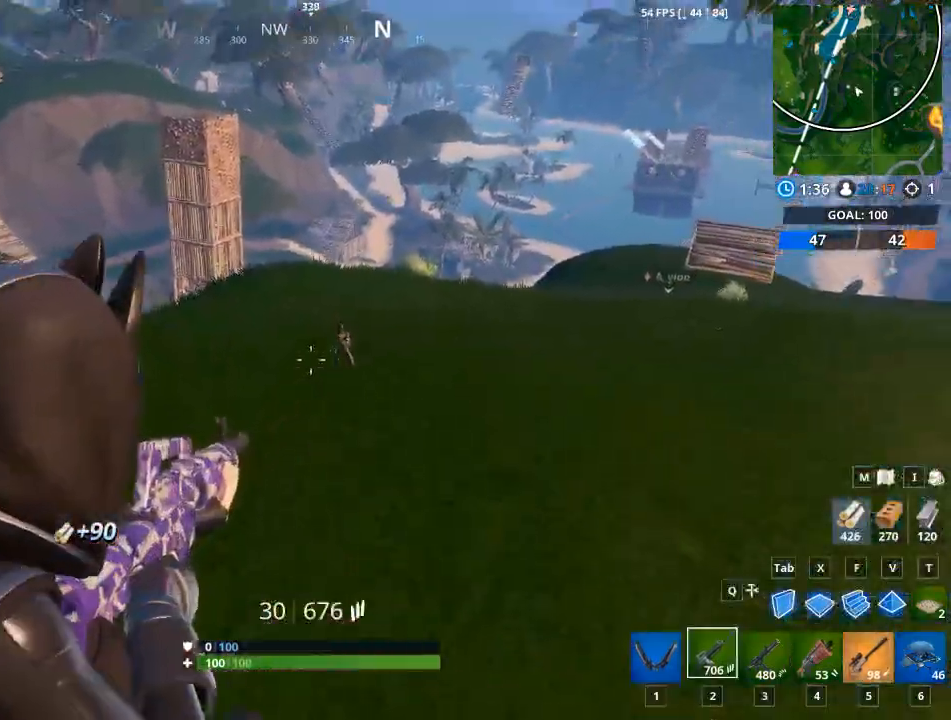
{"keys": [], "mouse": ["left", "right"], "mouse_move": "down-left", "events": [[17, "w", "up"], [350, "mouse_left", "down"]]}
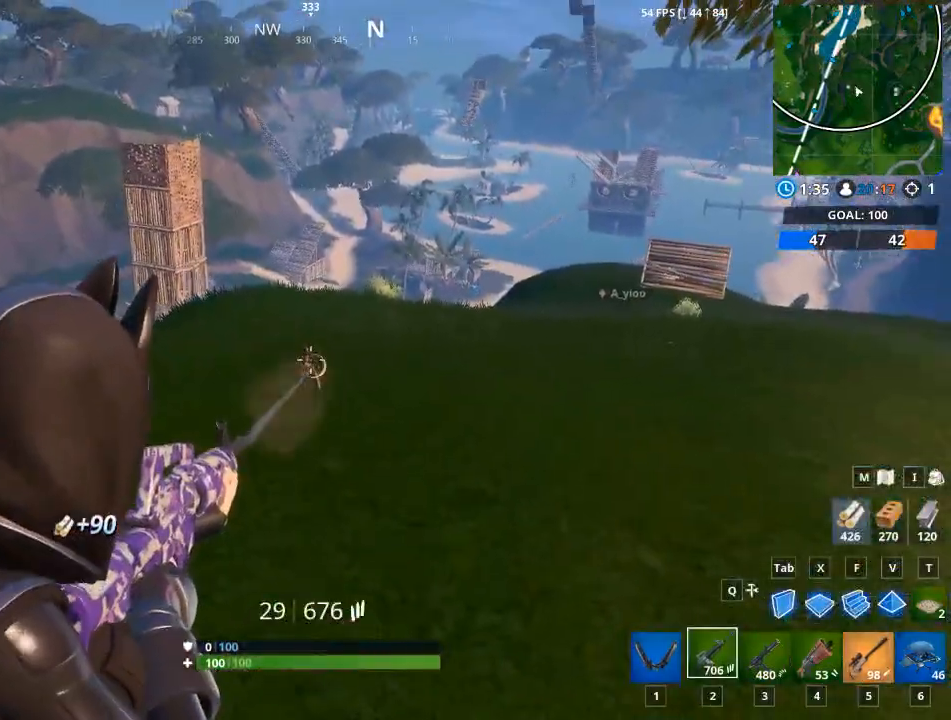
{"keys": [], "mouse": ["left", "right"], "mouse_move": "down", "events": []}
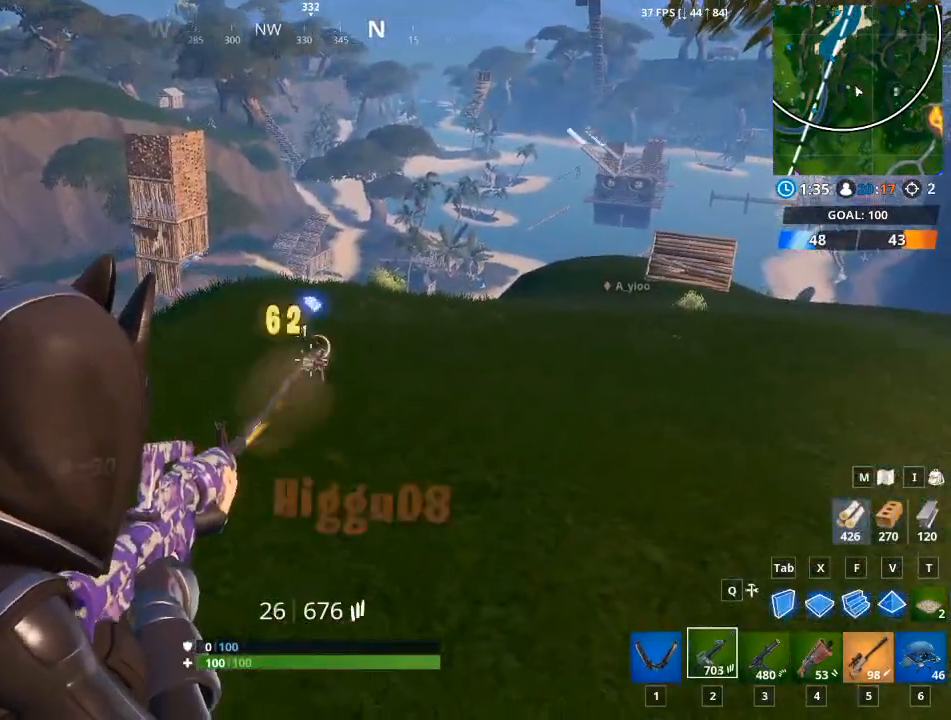
{"keys": ["space", "w"], "mouse": [], "mouse_move": "down-left", "events": [[334, "mouse_left", "up"], [334, "mouse_right", "up"], [334, "r", "down"], [334, "space", "down"], [334, "w", "down"], [467, "r", "up"]]}
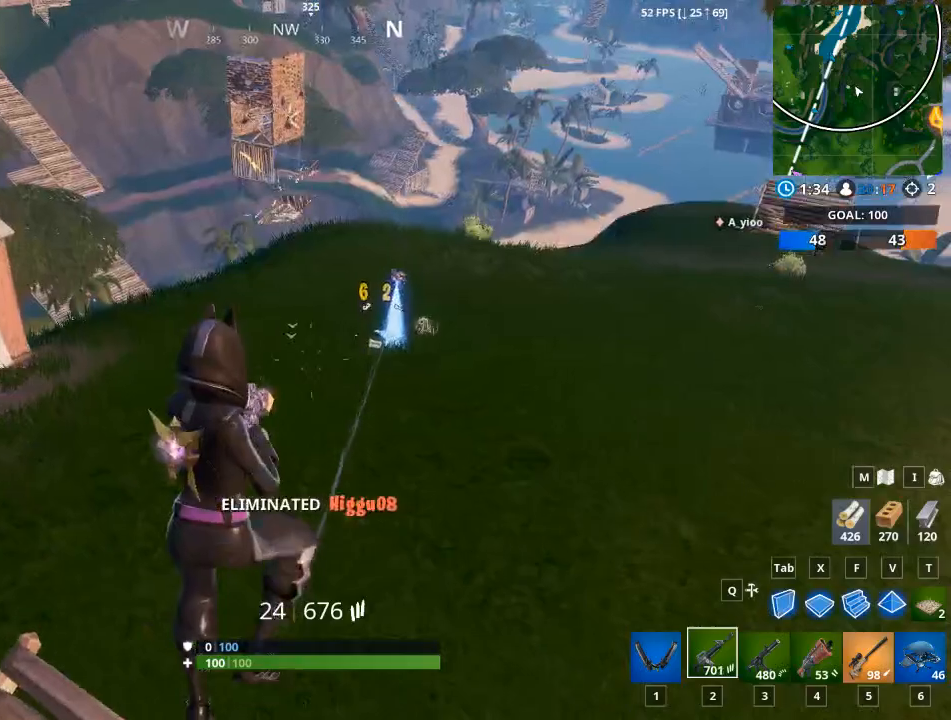
{"keys": ["w"], "mouse": [], "mouse_move": "still", "events": [[17, "space", "up"], [67, "r", "down"], [100, "r", "up"]]}
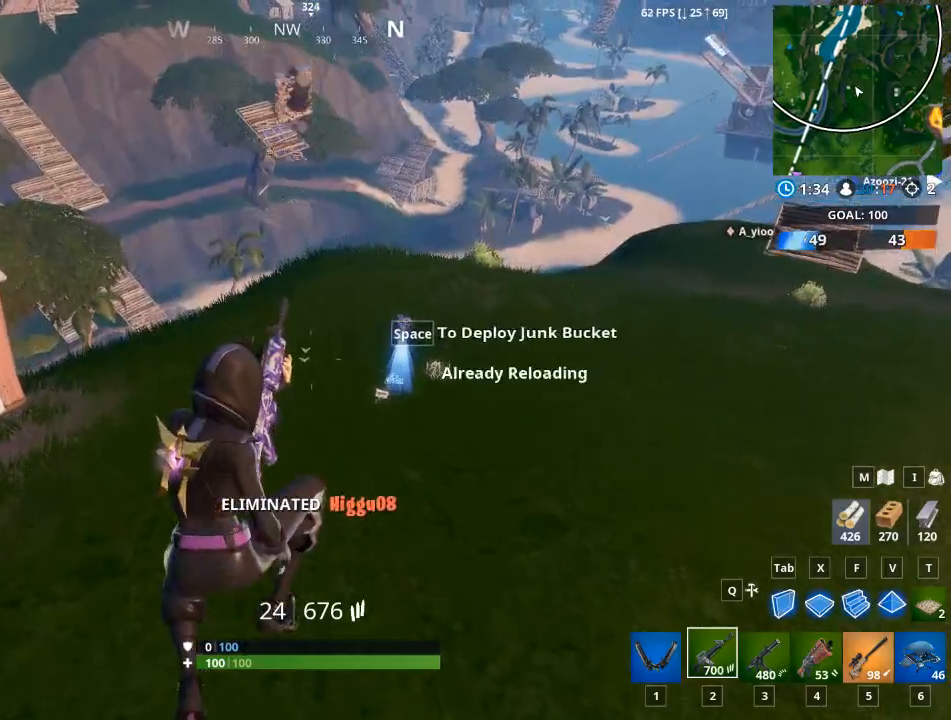
{"keys": ["w"], "mouse": [], "mouse_move": "up-right", "events": []}
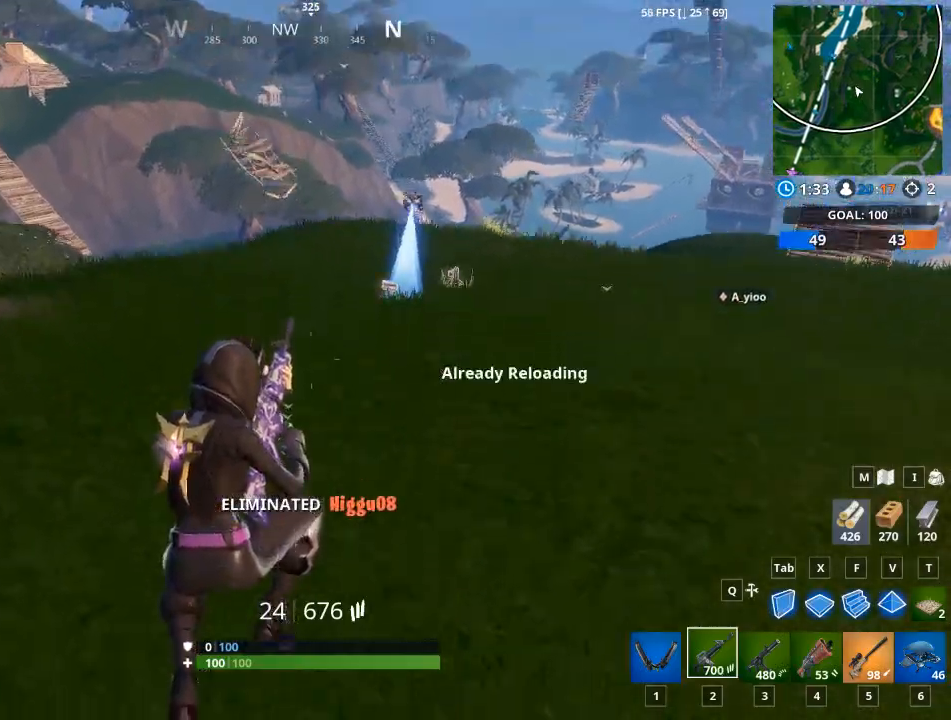
{"keys": ["w"], "mouse": [], "mouse_move": "still", "events": []}
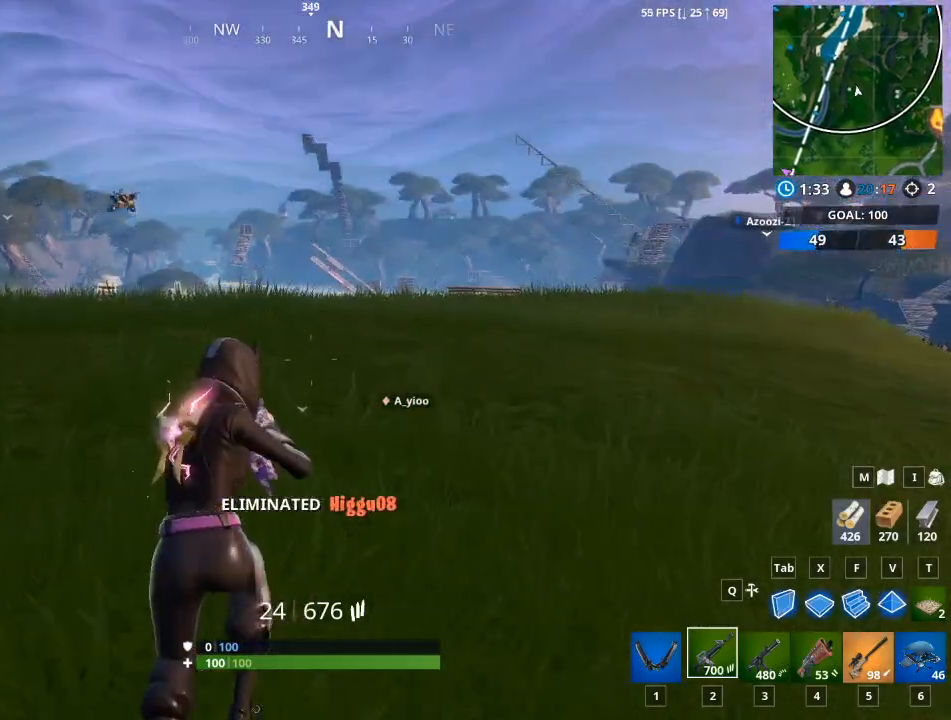
{"keys": ["w"], "mouse": [], "mouse_move": "still", "events": []}
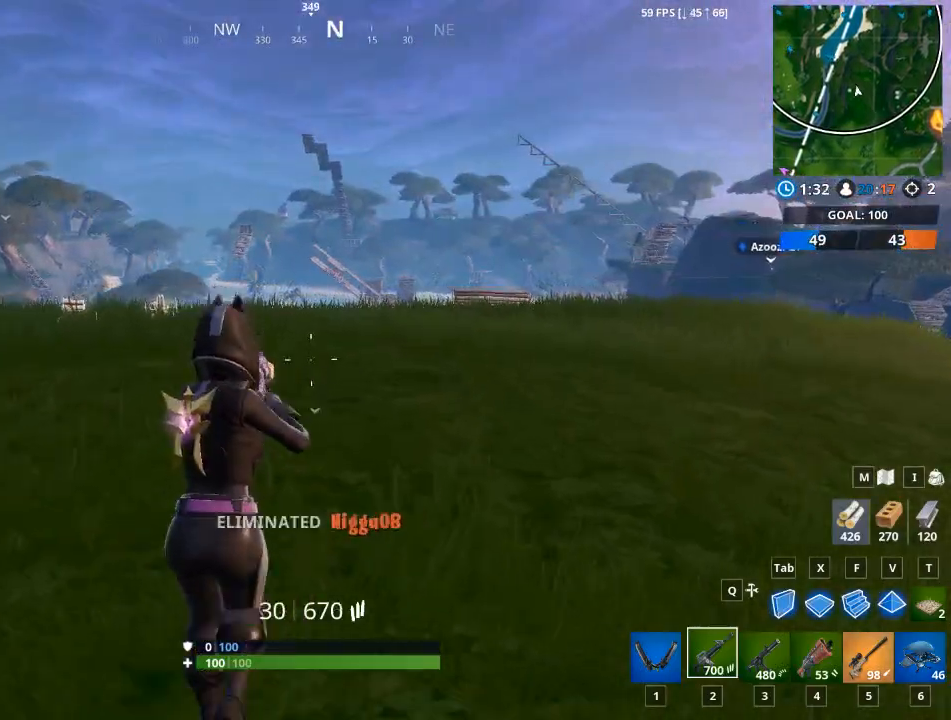
{"keys": ["space", "w"], "mouse": [], "mouse_move": "left", "events": [[367, "space", "down"]]}
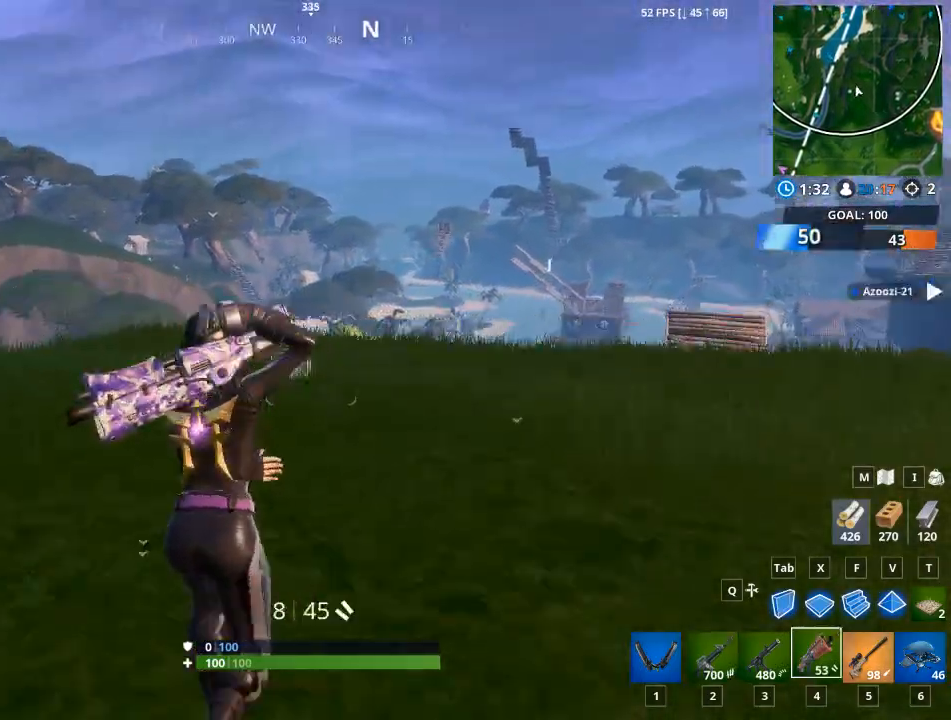
{"keys": ["w"], "mouse": [], "mouse_move": "still", "events": [[50, "1", "down"], [100, "space", "up"], [200, "1", "up"], [334, "1", "down"], [484, "1", "up"]]}
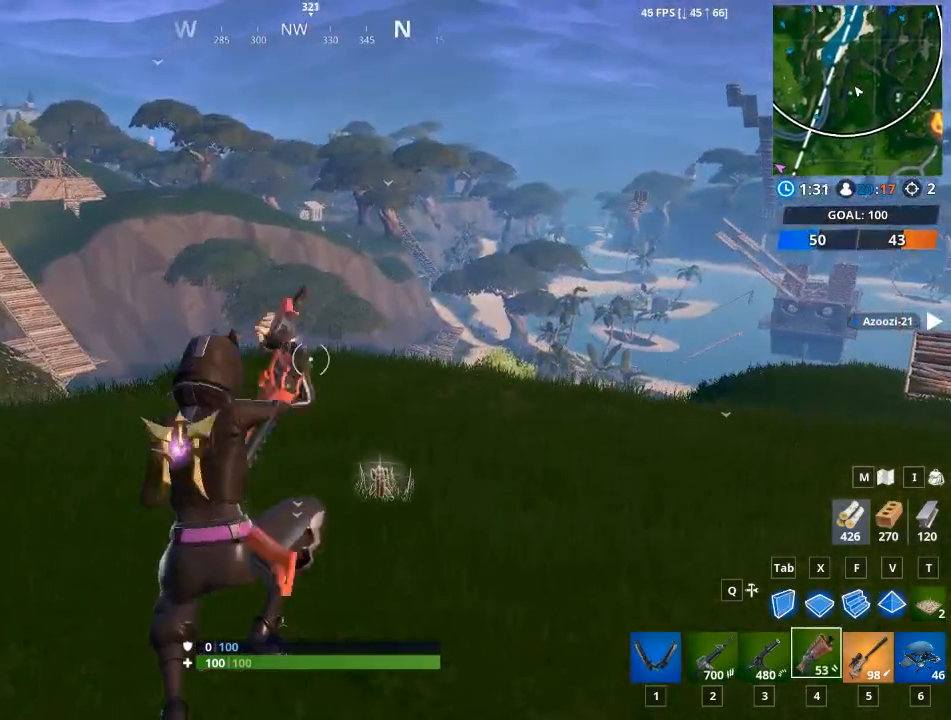
{"keys": ["w"], "mouse": [], "mouse_move": "still", "events": [[217, "1", "down"], [300, "1", "up"]]}
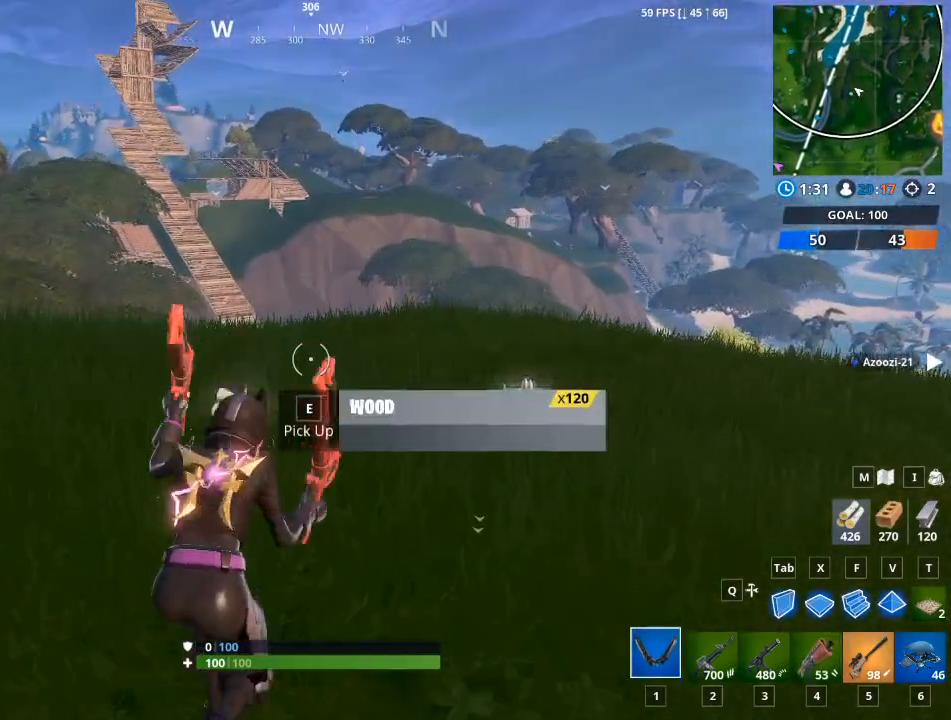
{"keys": ["a", "w"], "mouse": [], "mouse_move": "right", "events": [[134, "a", "down"]]}
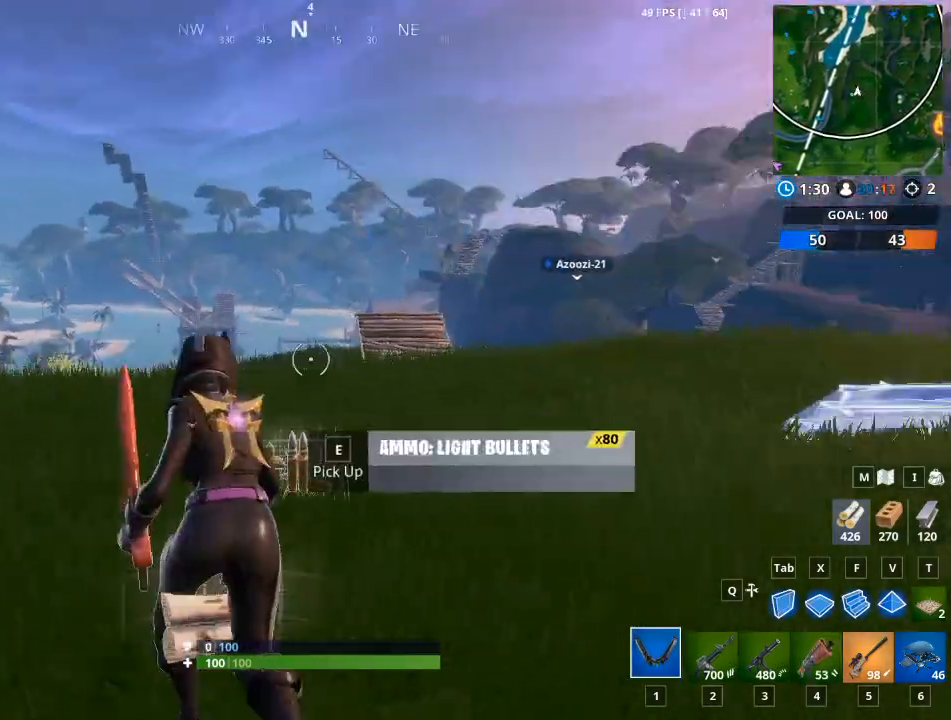
{"keys": ["space", "tab", "w"], "mouse": [], "mouse_move": "still", "events": [[150, "a", "up"], [333, "space", "down"], [483, "tab", "down"]]}
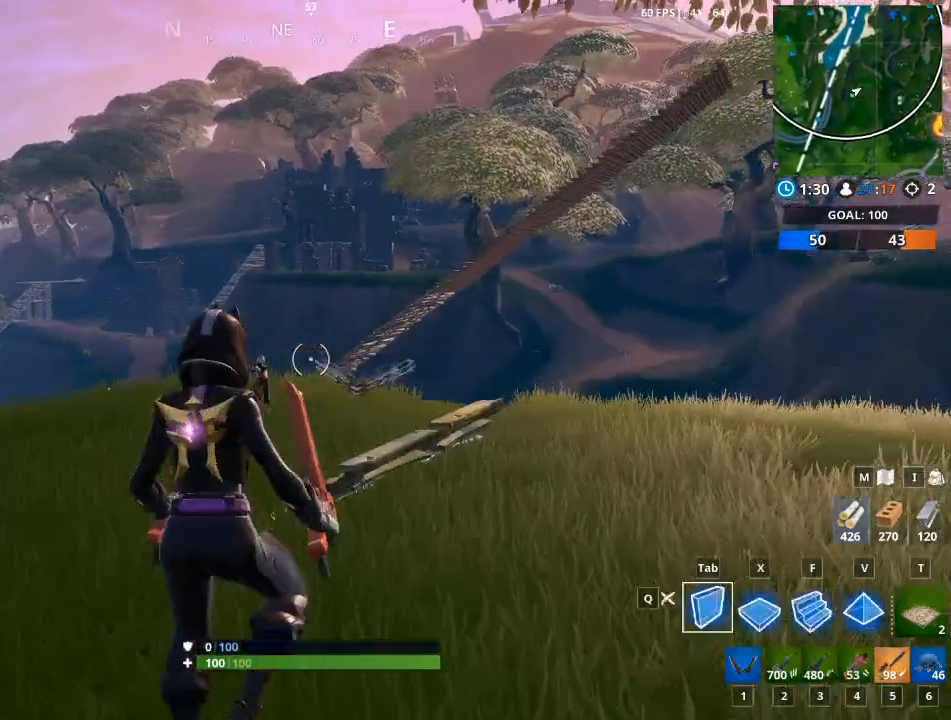
{"keys": ["w"], "mouse": ["left"], "mouse_move": "left", "events": [[67, "mouse_left", "down"], [117, "space", "up"], [117, "tab", "up"], [217, "f", "down"], [217, "space", "down"], [267, "space", "up"], [451, "f", "up"]]}
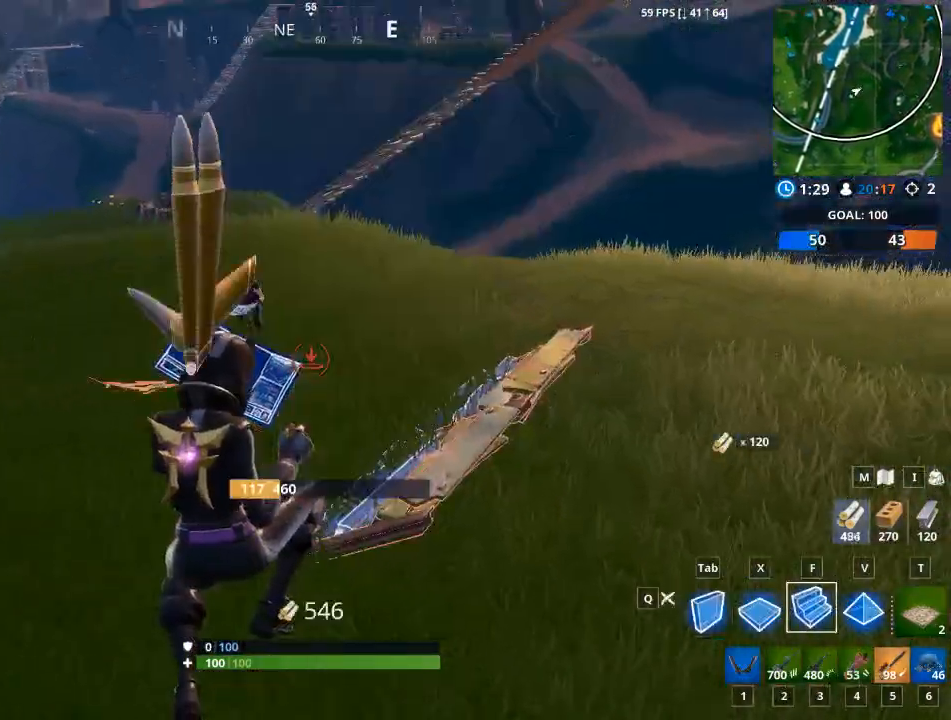
{"keys": ["d", "space", "w"], "mouse": [], "mouse_move": "left", "events": [[33, "d", "down"], [233, "w", "up"], [367, "mouse_left", "up"], [367, "space", "down"], [467, "w", "down"]]}
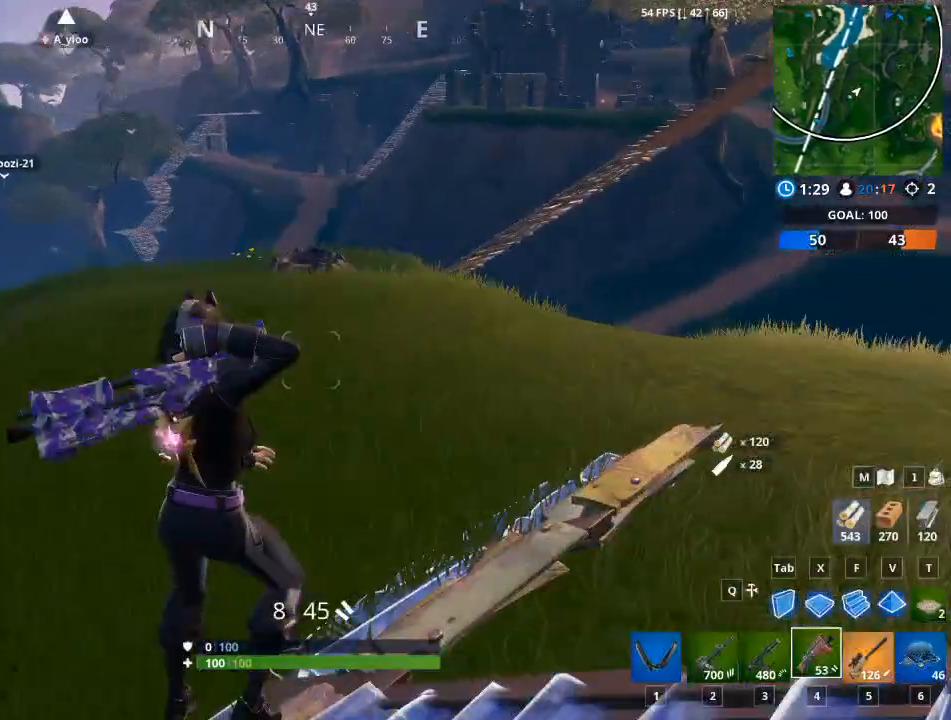
{"keys": ["d"], "mouse": [], "mouse_move": "right", "events": [[50, "space", "up"], [100, "w", "up"]]}
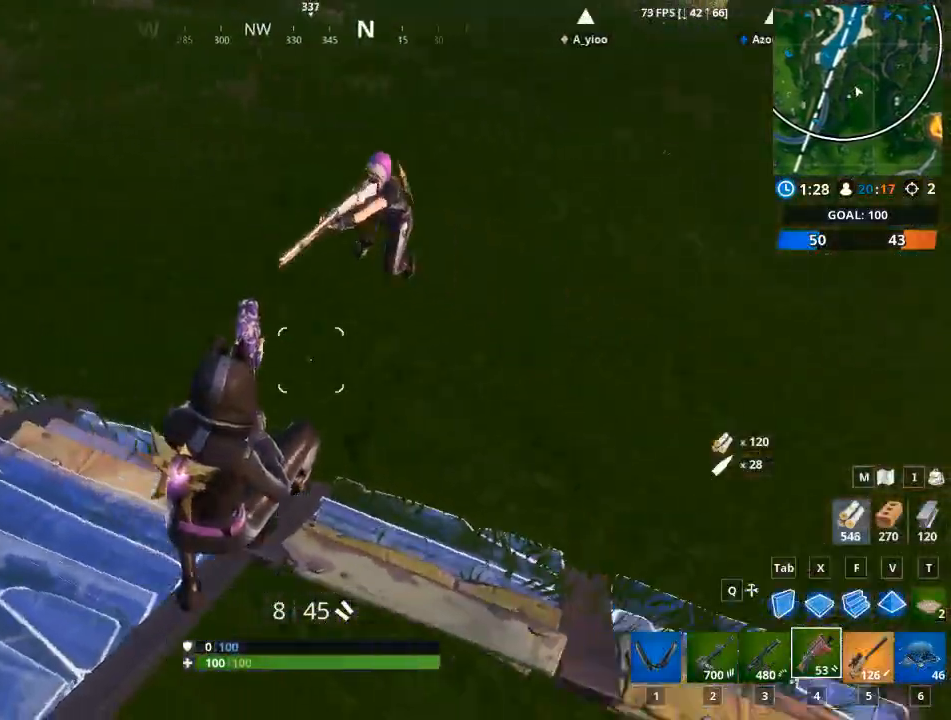
{"keys": ["d", "space"], "mouse": [], "mouse_move": "down", "events": [[167, "mouse_left", "down"], [217, "mouse_right", "down"], [350, "mouse_right", "up"], [400, "mouse_left", "up"], [400, "space", "down"]]}
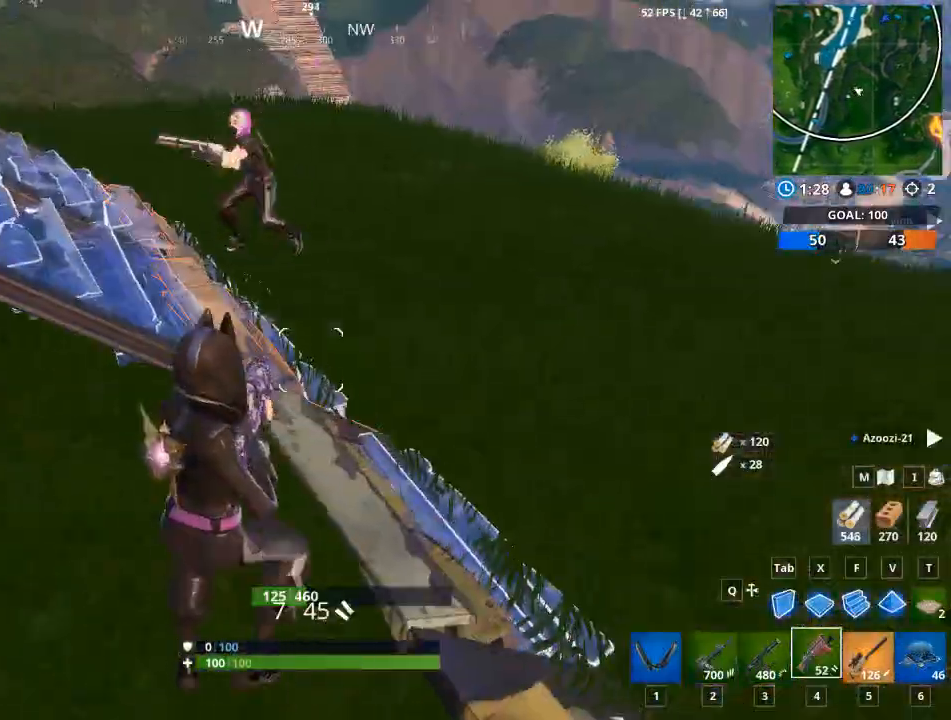
{"keys": ["d"], "mouse": [], "mouse_move": "up-right", "events": [[84, "space", "up"], [184, "space", "down"], [317, "space", "up"]]}
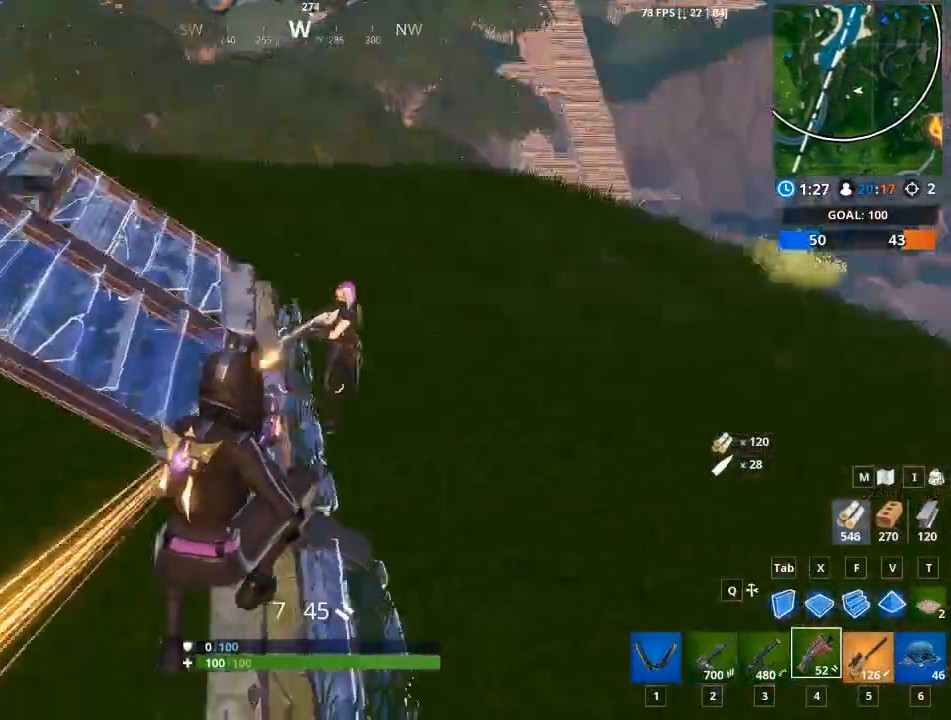
{"keys": ["d"], "mouse": [], "mouse_move": "up", "events": [[100, "mouse_left", "down"], [200, "mouse_right", "down"], [333, "mouse_left", "up"], [333, "mouse_right", "up"]]}
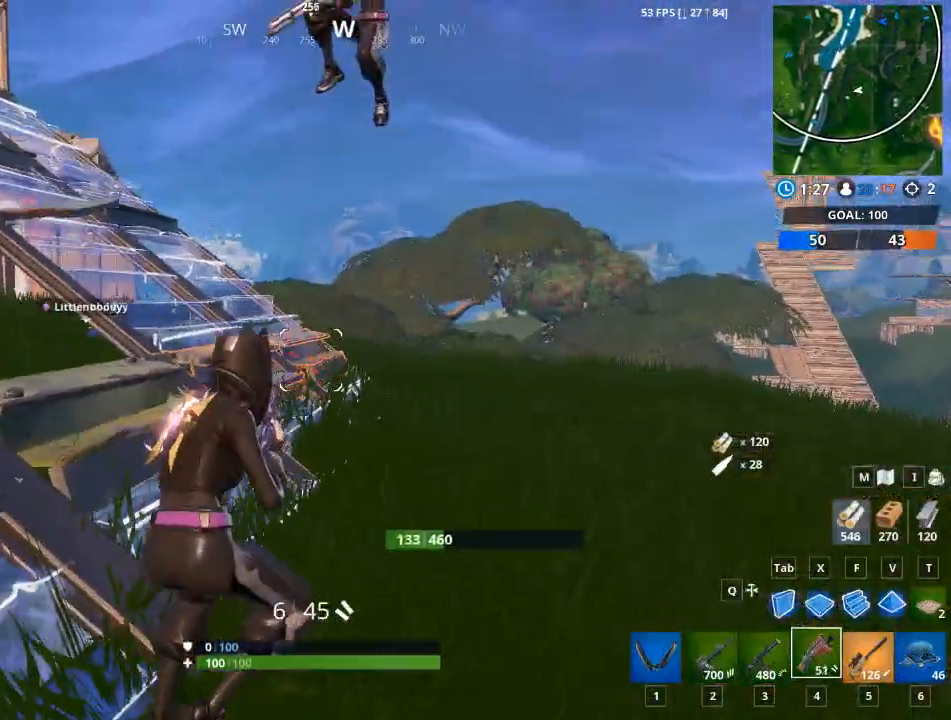
{"keys": ["d"], "mouse": ["left", "right"], "mouse_move": "down-right", "events": [[384, "mouse_left", "down"], [434, "mouse_right", "down"]]}
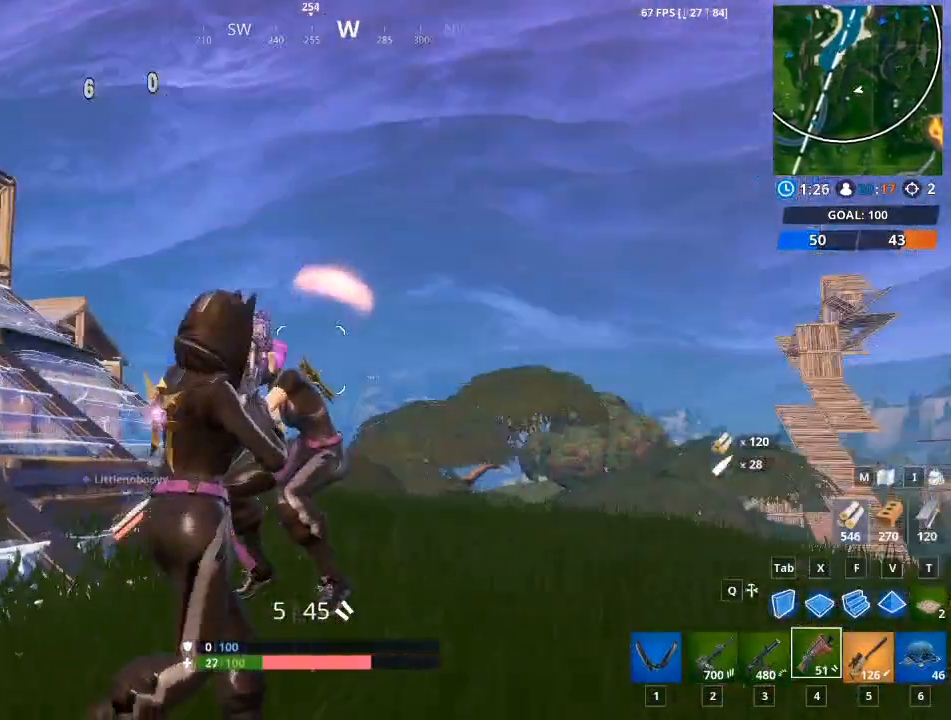
{"keys": ["d"], "mouse": [], "mouse_move": "up", "events": [[133, "mouse_right", "up"], [183, "mouse_right", "down"], [233, "mouse_left", "up"], [233, "mouse_right", "up"]]}
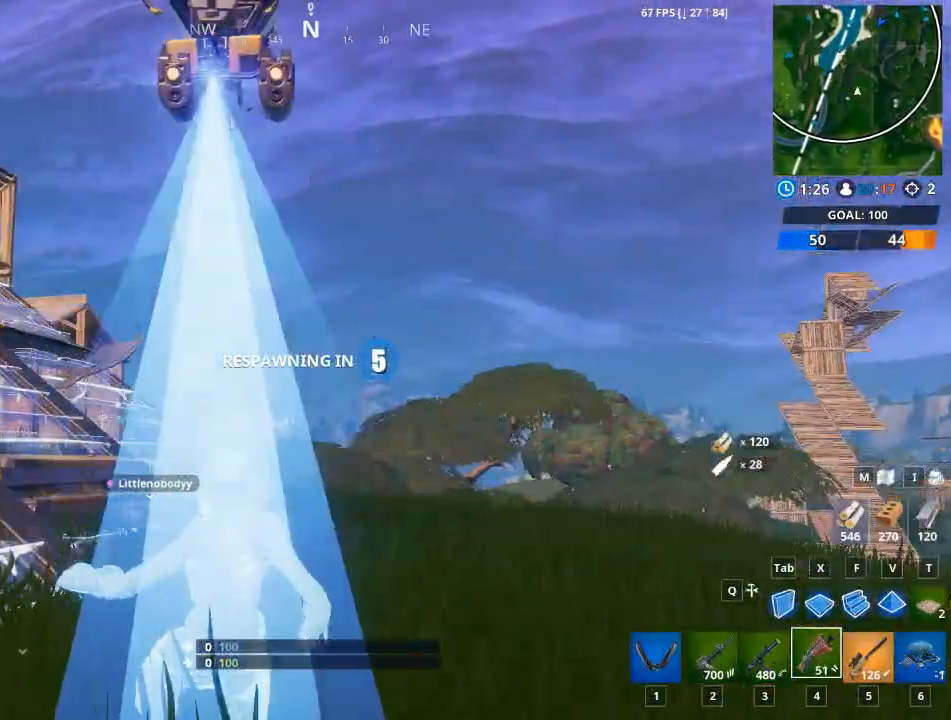
{"keys": [], "mouse": [], "mouse_move": "still", "events": [[334, "d", "up"]]}
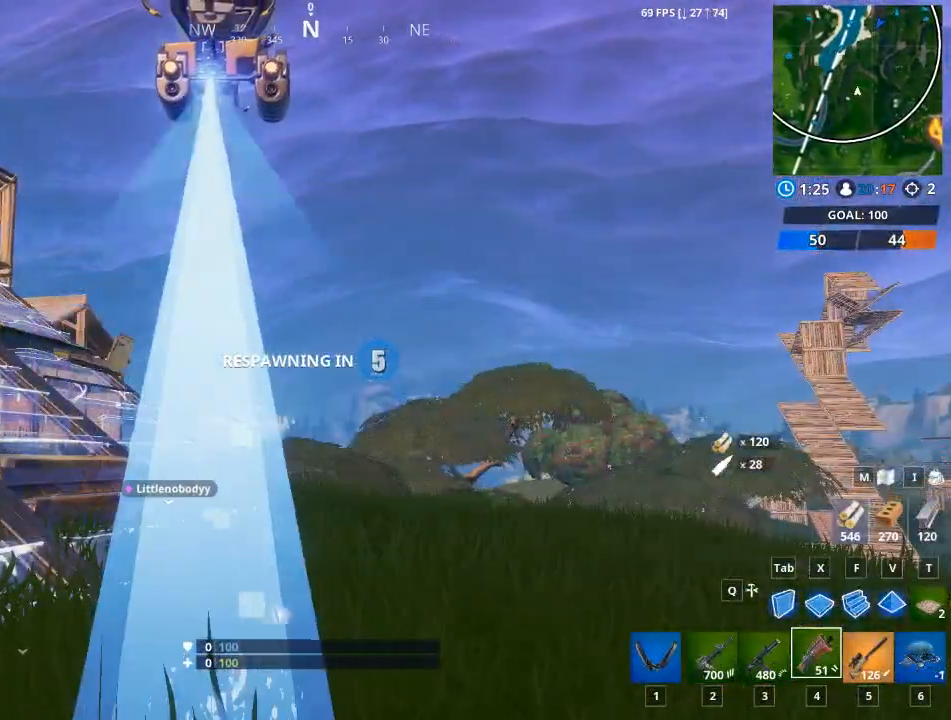
{"keys": [], "mouse": [], "mouse_move": "still", "events": []}
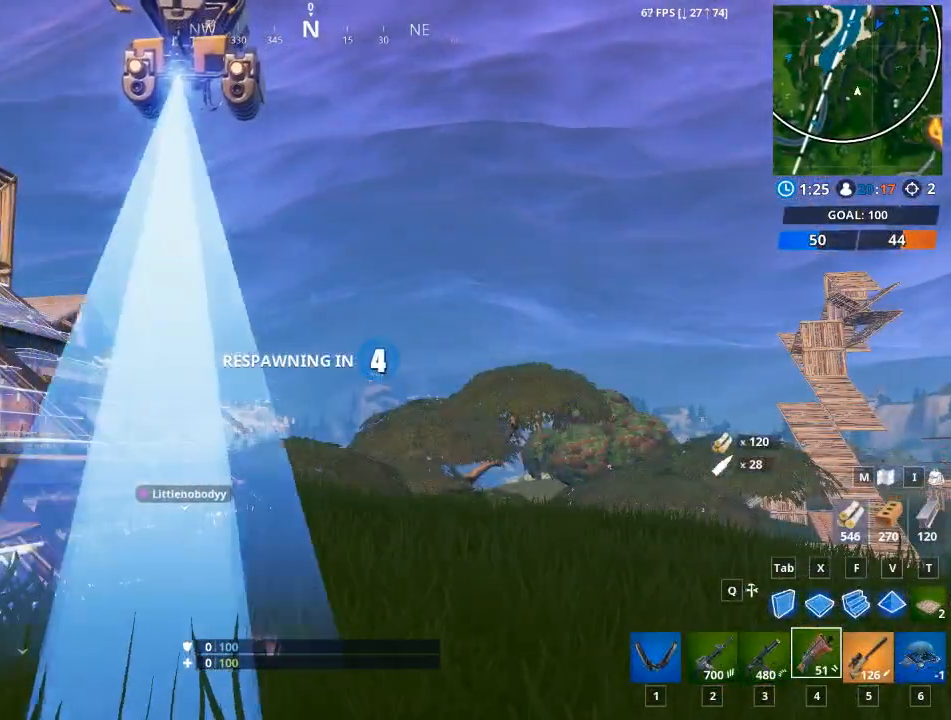
{"keys": [], "mouse": [], "mouse_move": "still", "events": []}
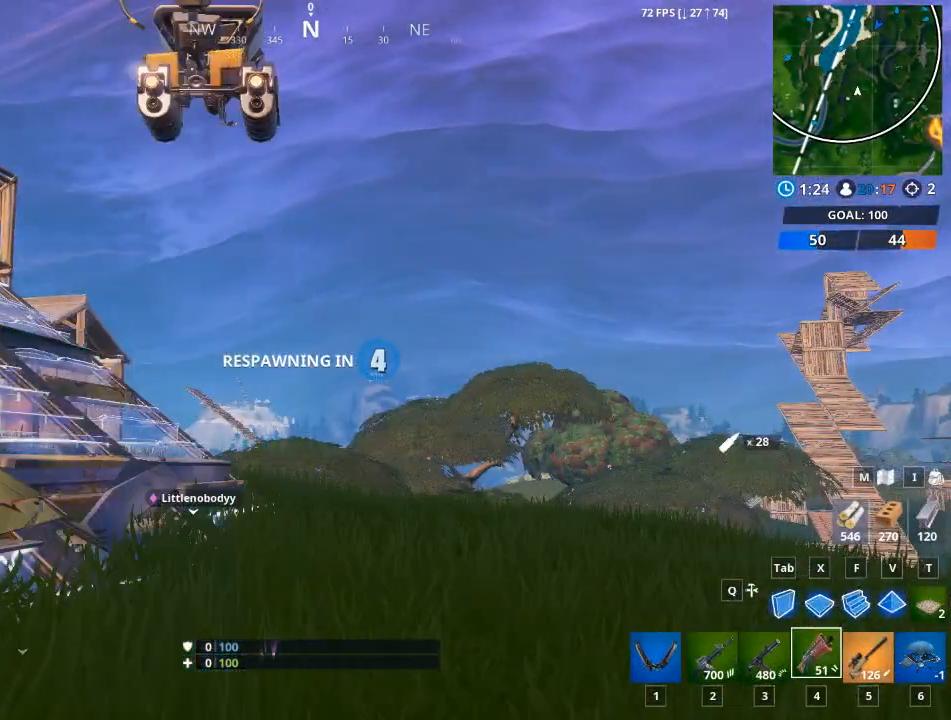
{"keys": [], "mouse": [], "mouse_move": "still", "events": []}
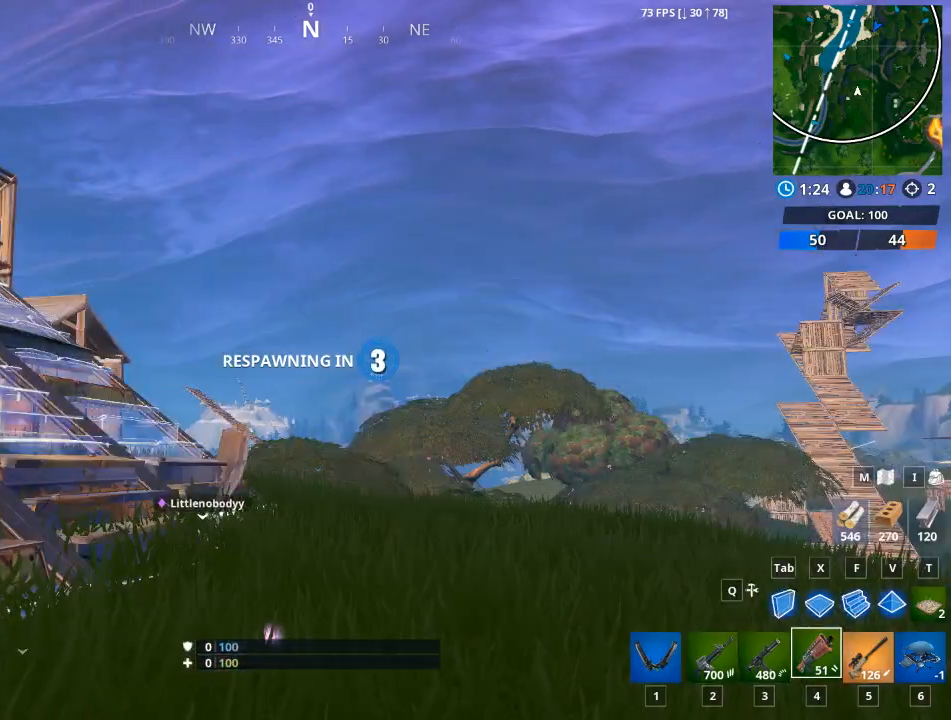
{"keys": [], "mouse": [], "mouse_move": "still", "events": []}
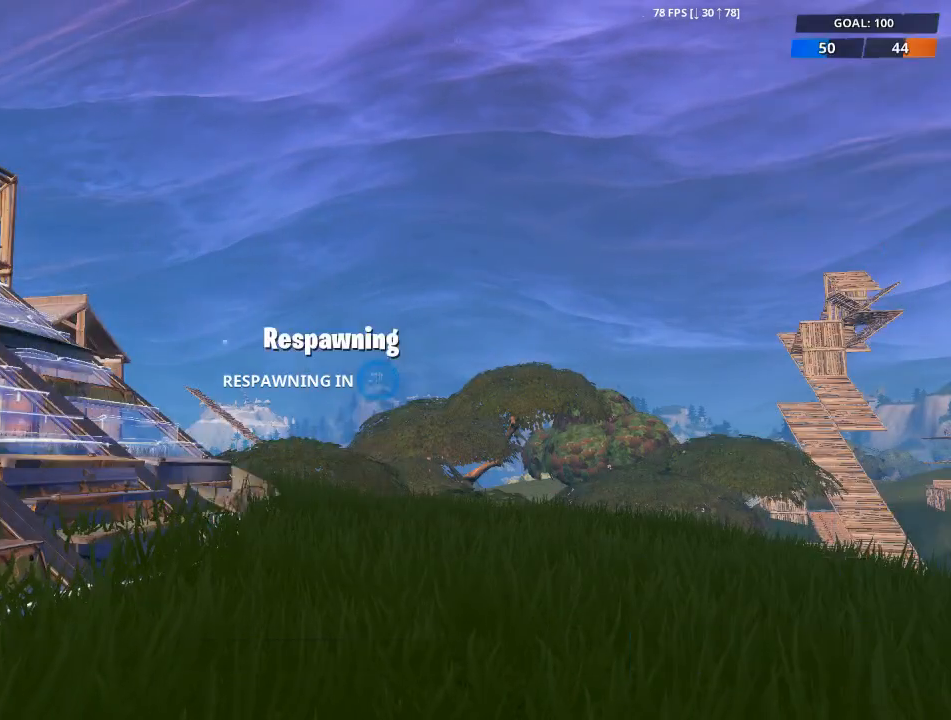
{"keys": [], "mouse": [], "mouse_move": "still", "events": []}
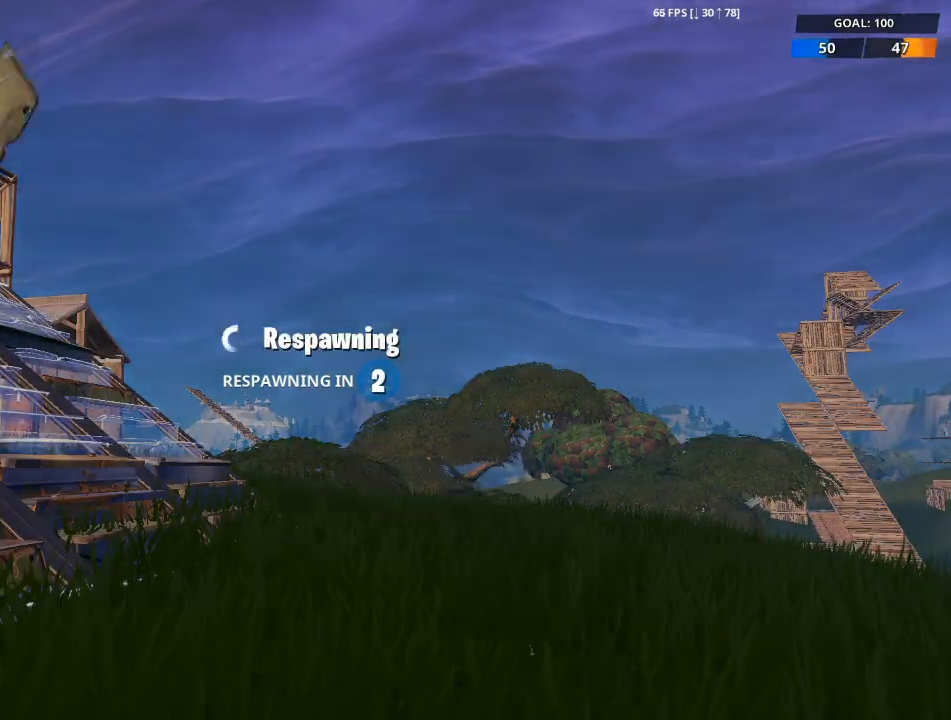
{"keys": [], "mouse": [], "mouse_move": "still", "events": []}